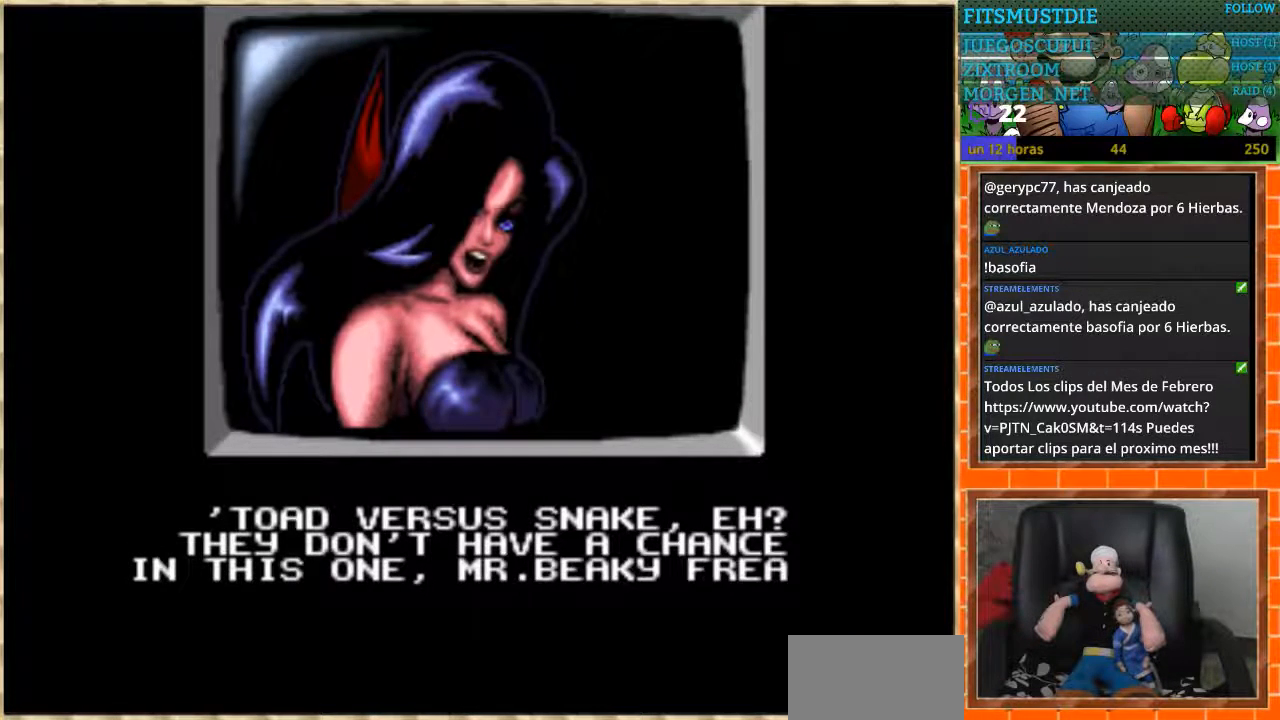
Gameplay with a controller (Nintendo layout); each line is a JSON object with the inputs held at the frame after it. "events" lists button and stick changes between this image and that frame as [ms after this image, input, new state], when the widget could be followed in between. Not read: L1 L3 R3 Y.
{"buttons": [], "events": [[234, "START", "down"], [300, "START", "up"]]}
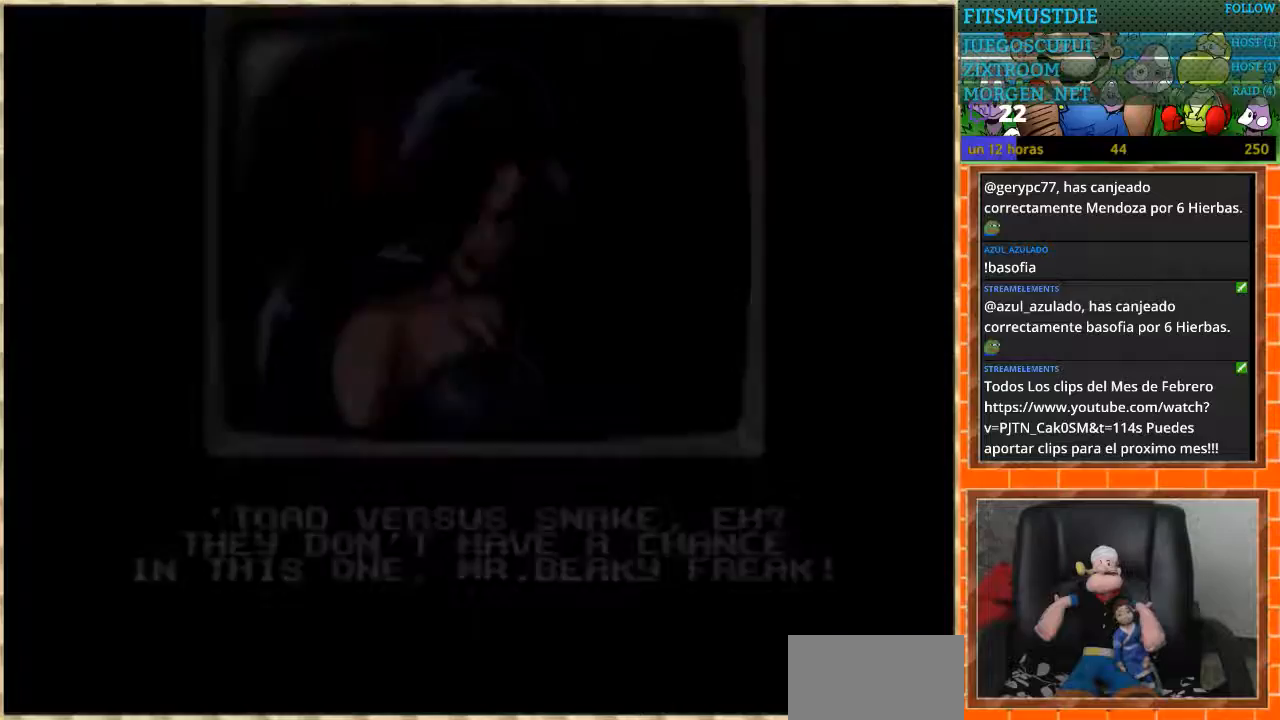
{"buttons": [], "events": []}
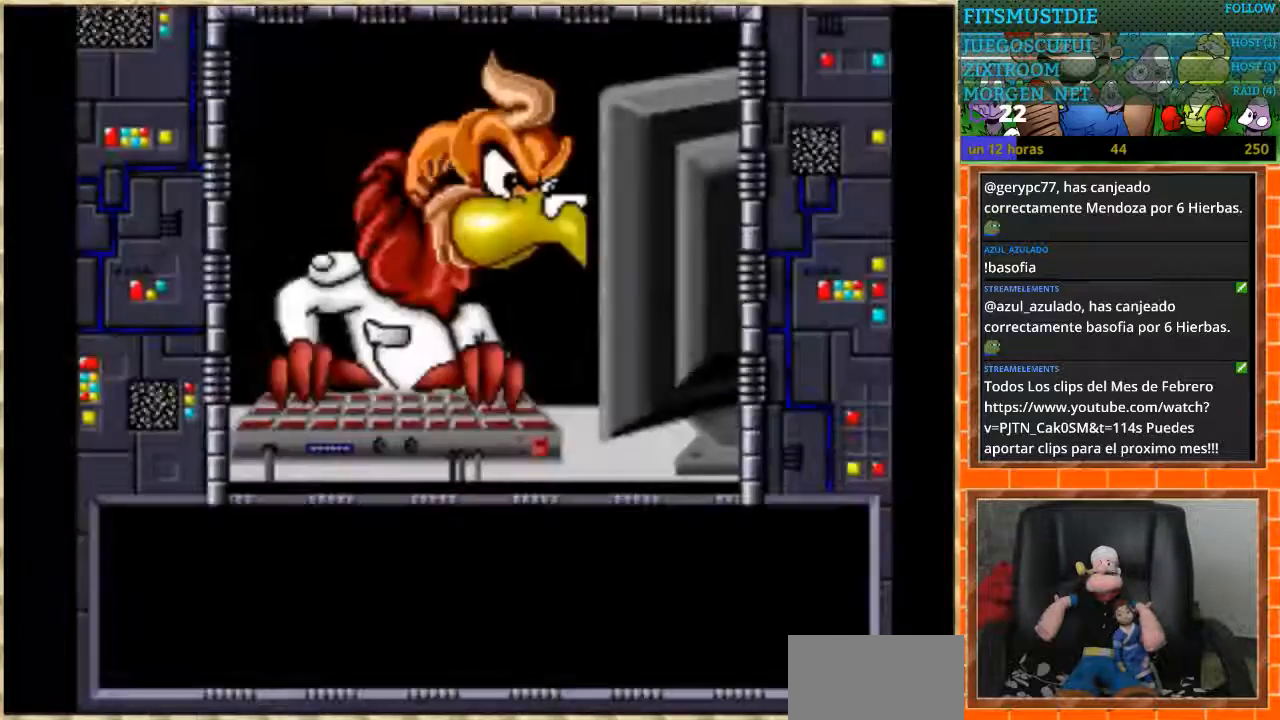
{"buttons": [], "events": [[367, "START", "down"], [467, "START", "up"]]}
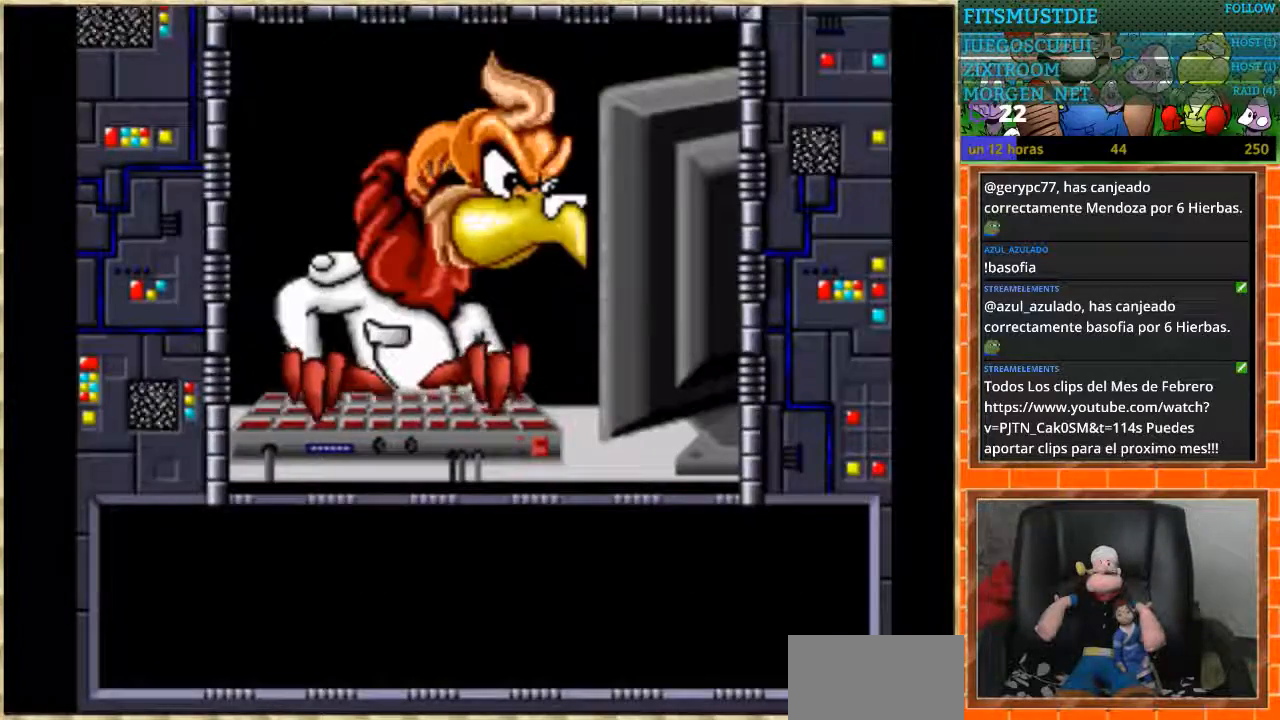
{"buttons": ["START"], "events": [[33, "START", "down"]]}
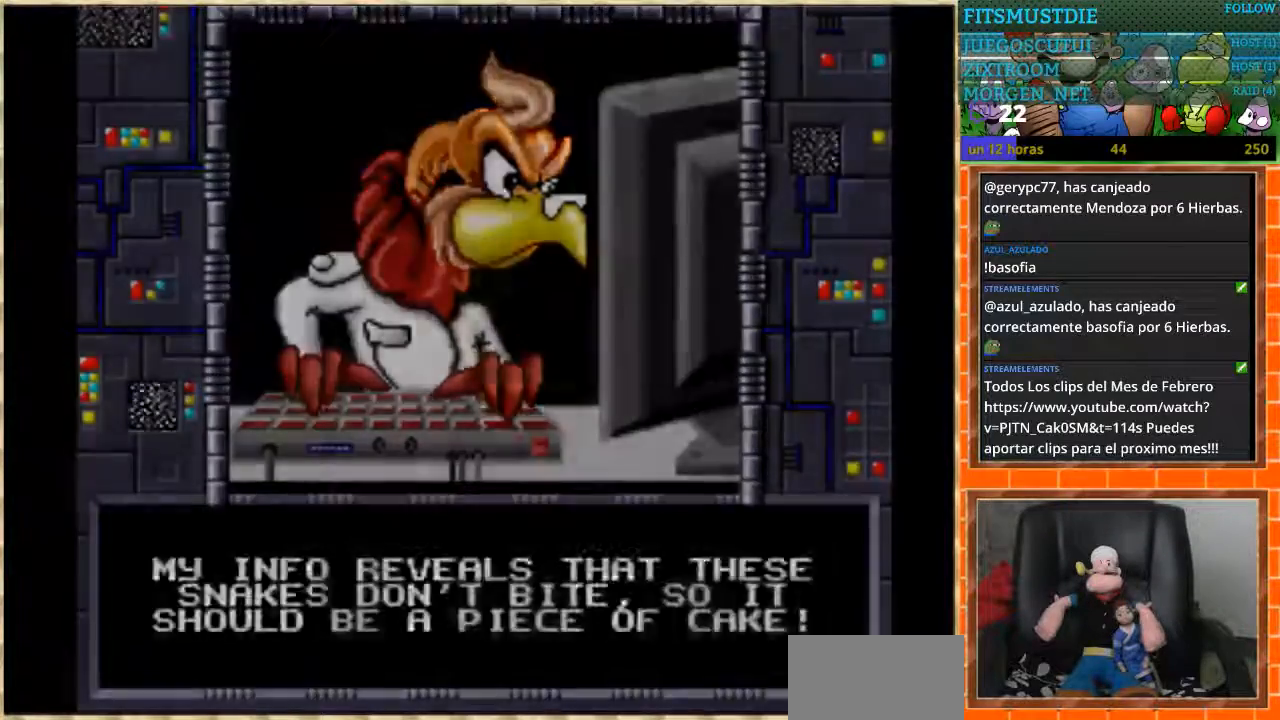
{"buttons": ["START"], "events": [[334, "START", "up"], [434, "START", "down"]]}
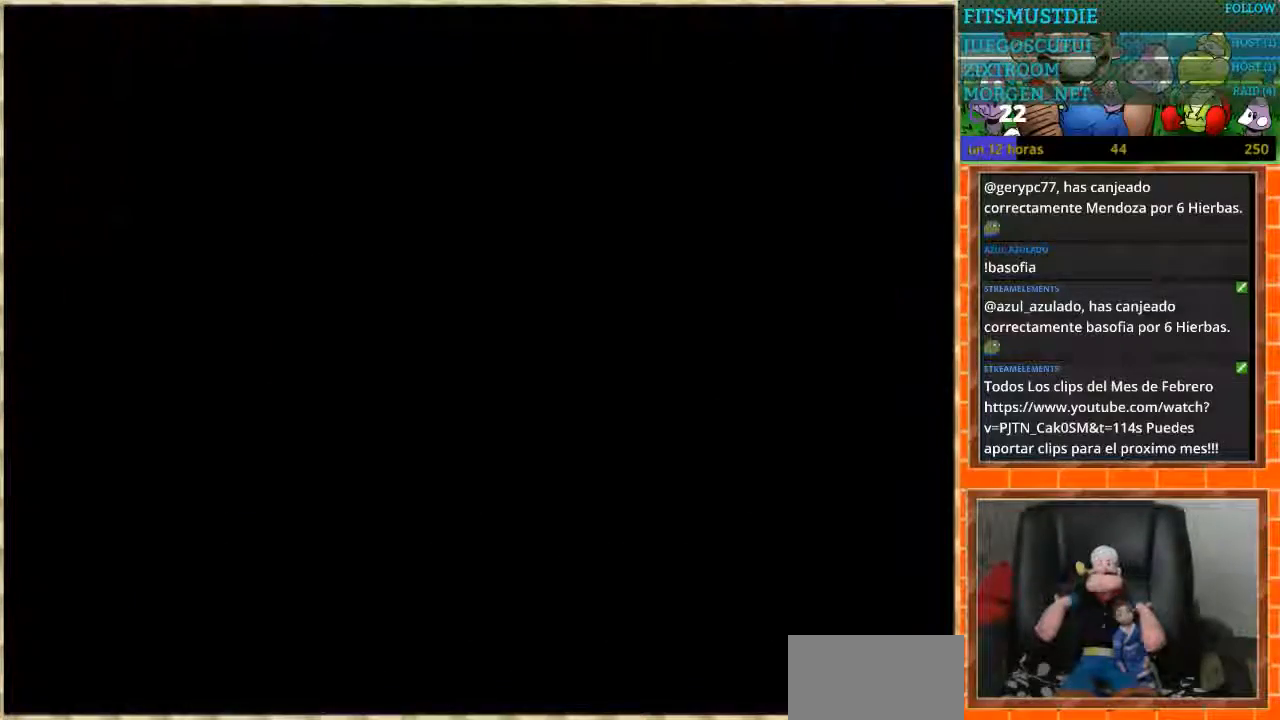
{"buttons": [], "events": [[33, "START", "up"]]}
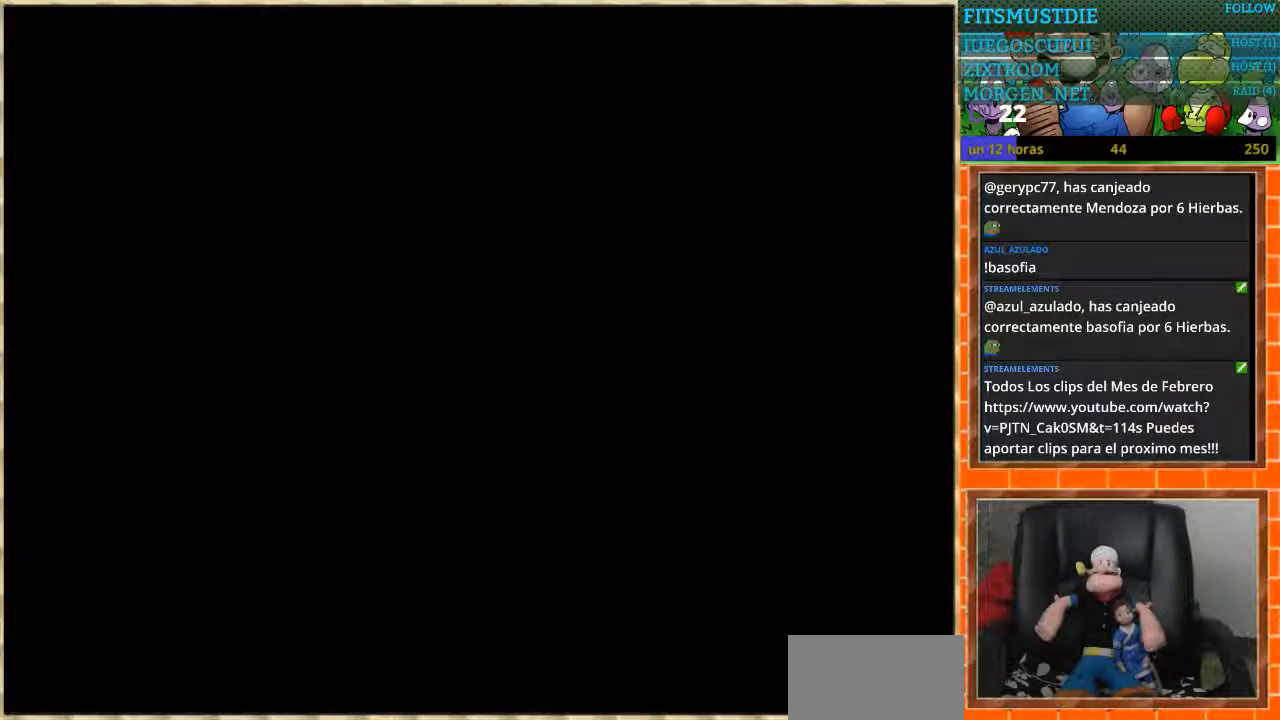
{"buttons": [], "events": []}
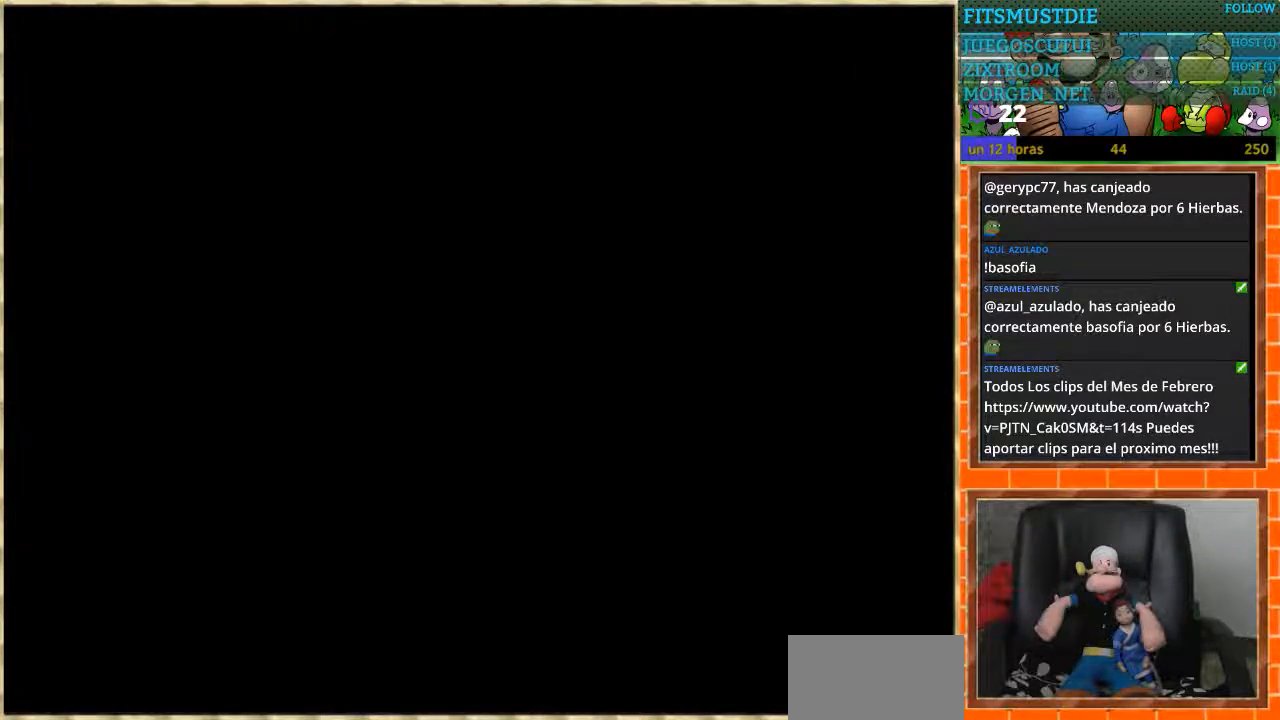
{"buttons": [], "events": []}
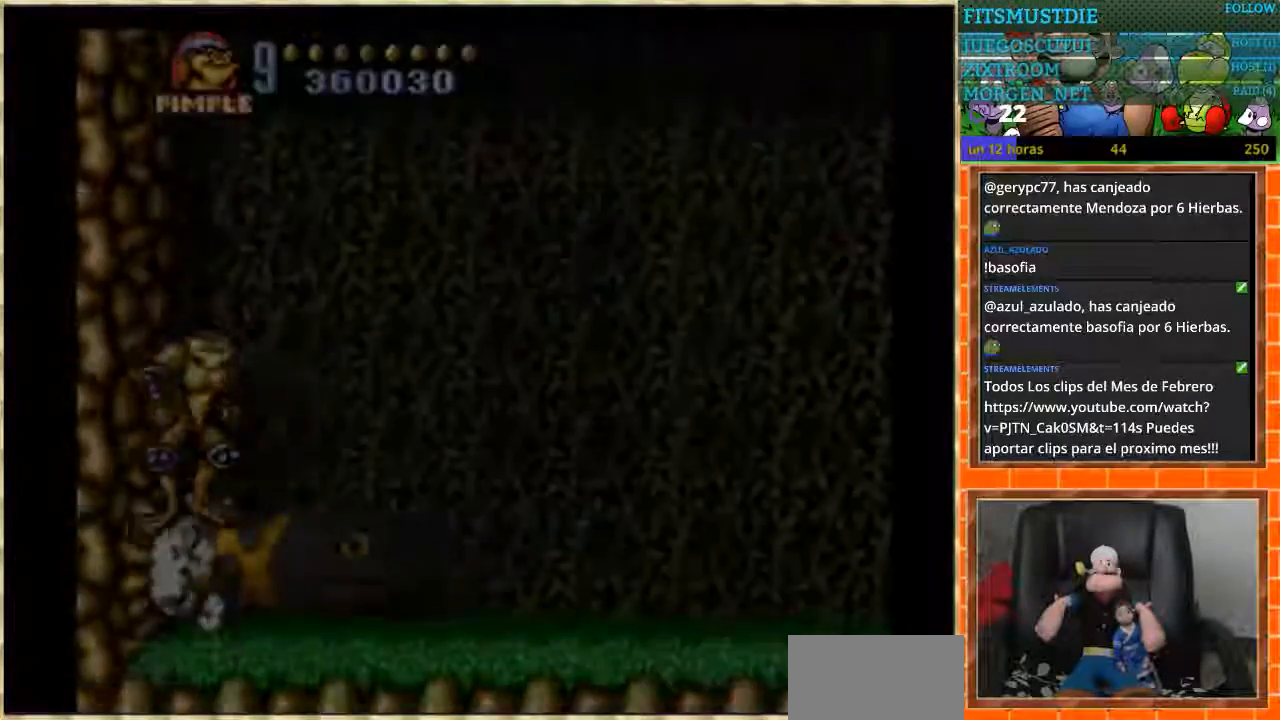
{"buttons": [], "events": []}
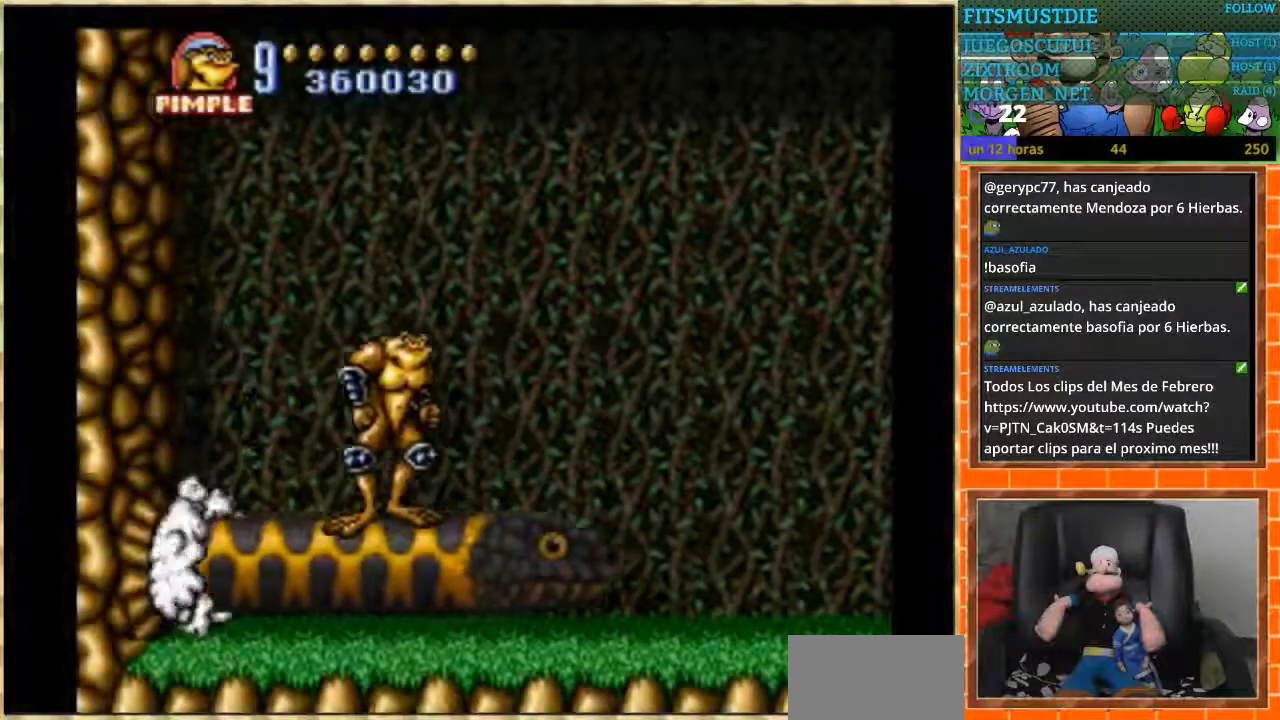
{"buttons": [], "events": [[133, "DPAD_LEFT", "down"], [400, "DPAD_LEFT", "up"]]}
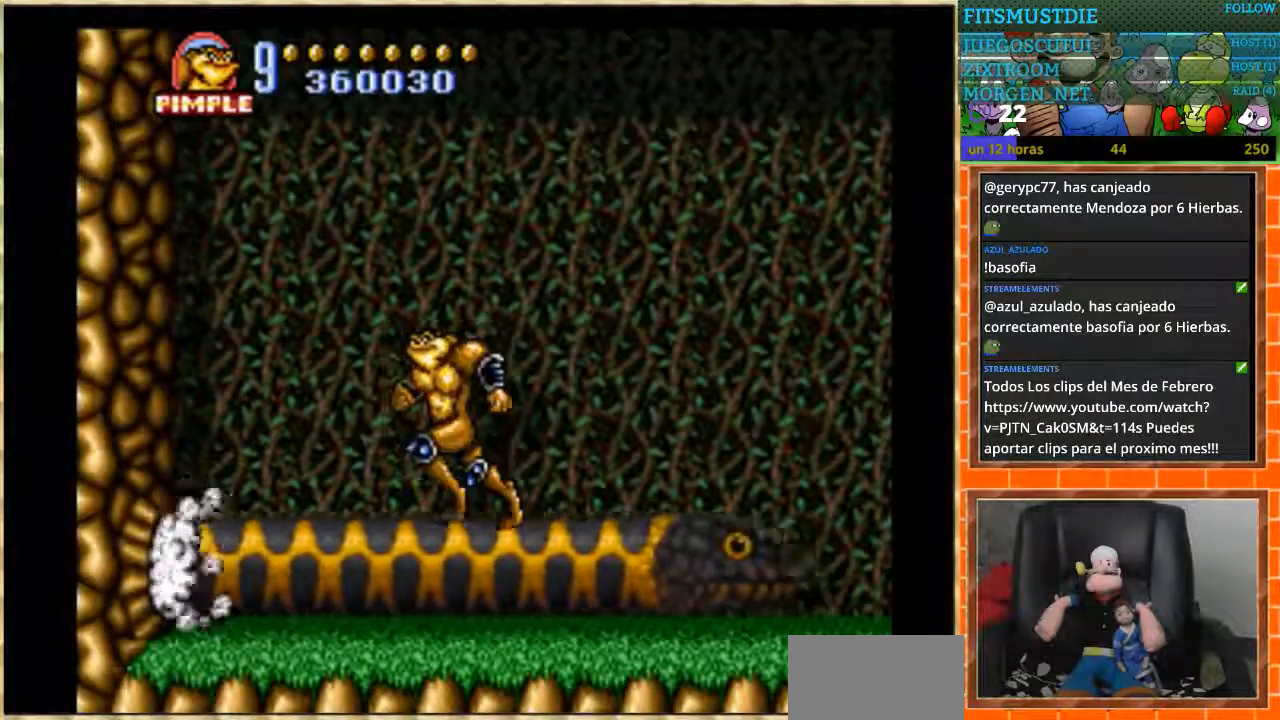
{"buttons": [], "events": [[34, "B", "down"], [134, "B", "up"]]}
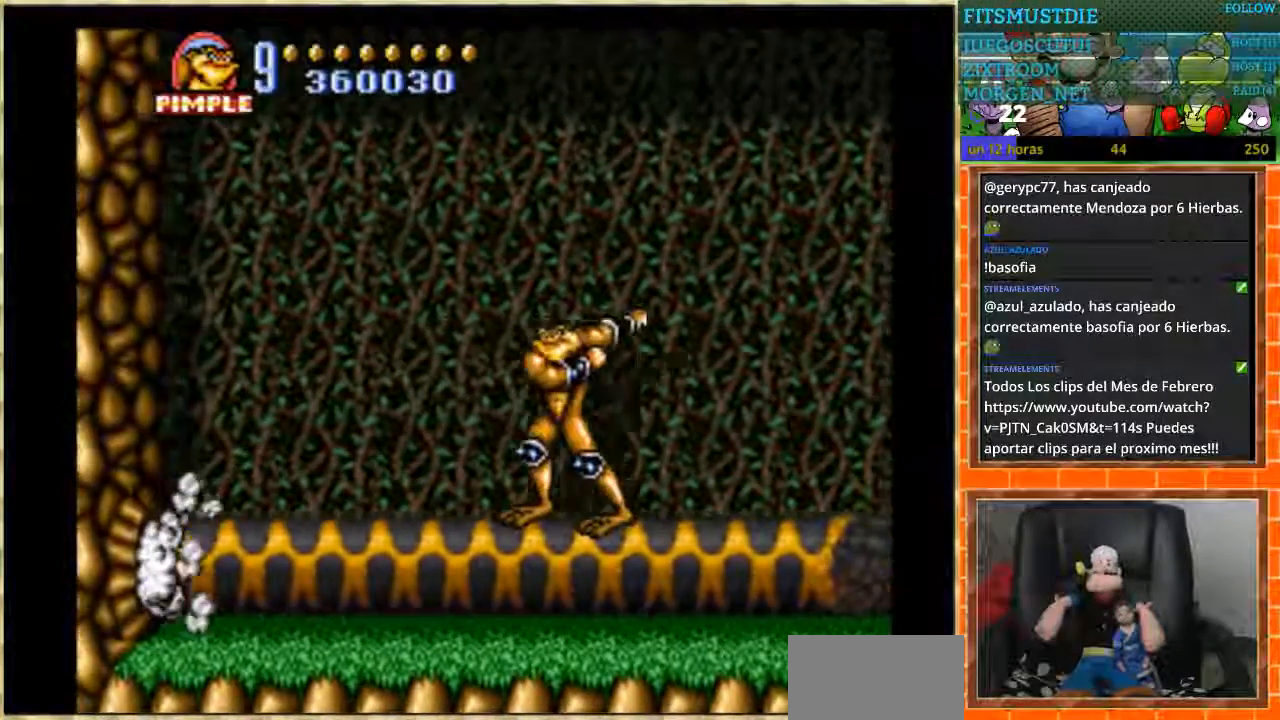
{"buttons": [], "events": []}
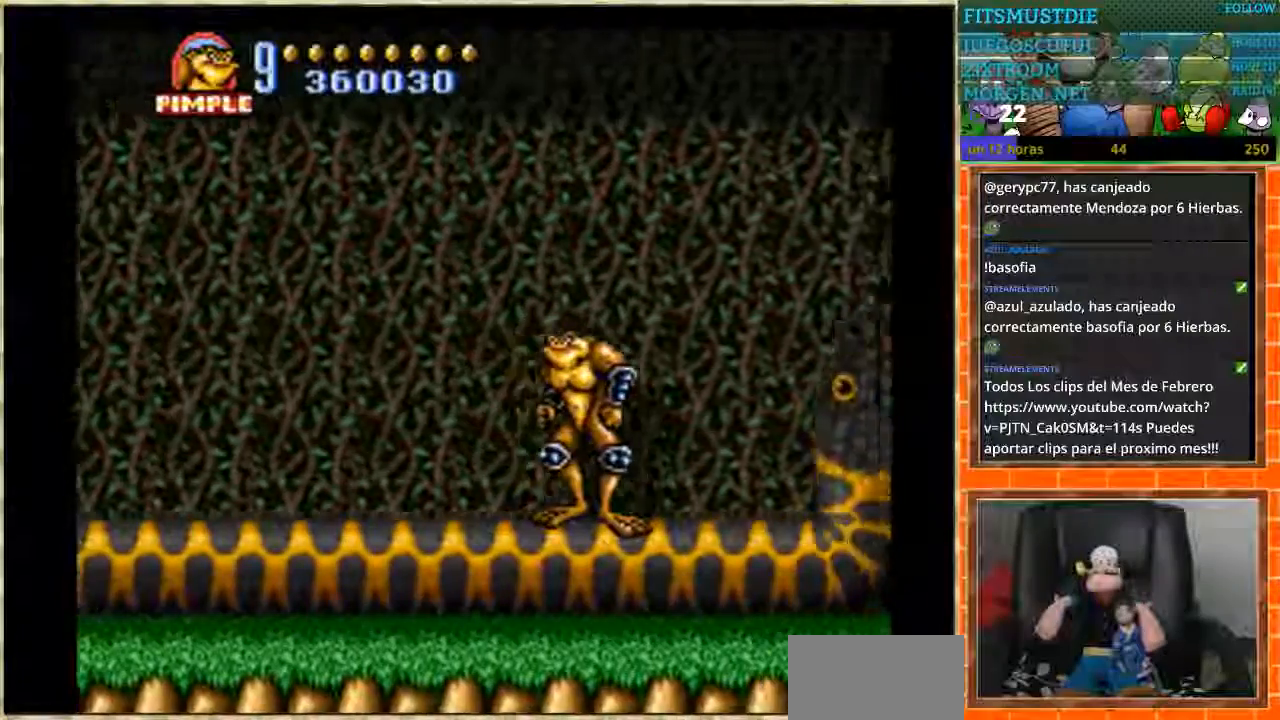
{"buttons": [], "events": [[367, "DPAD_RIGHT", "down"], [467, "DPAD_RIGHT", "up"]]}
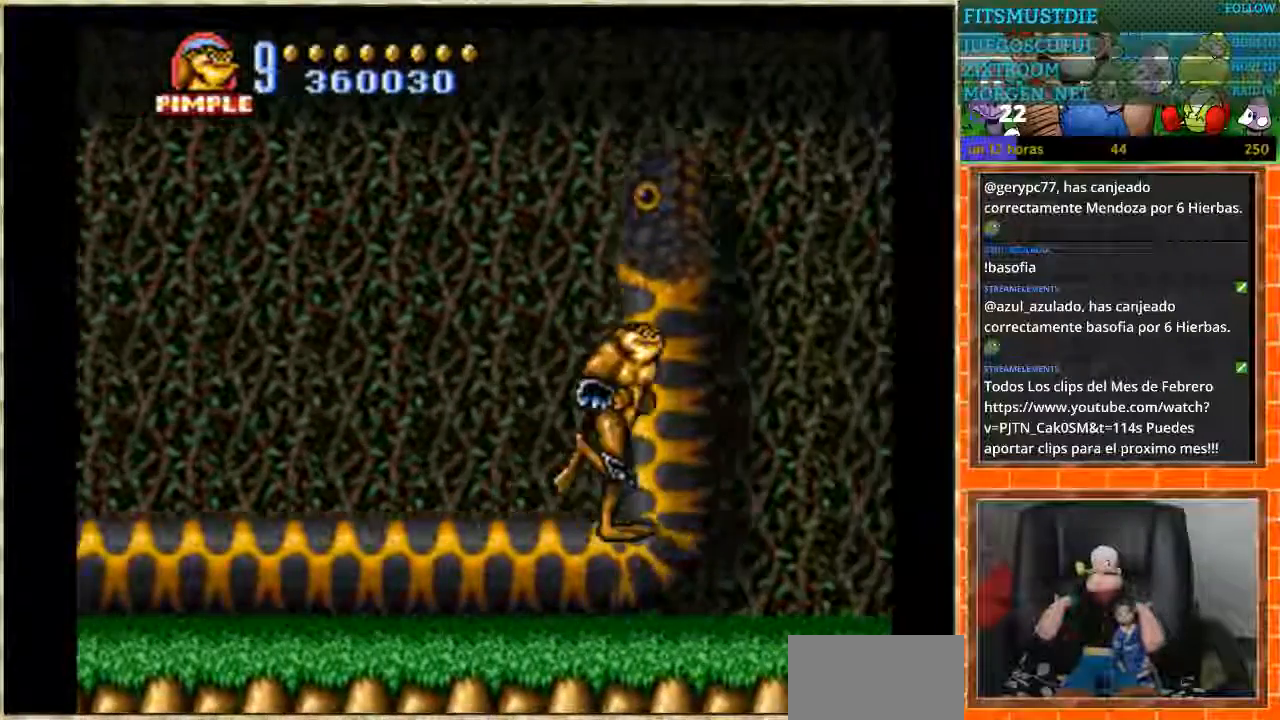
{"buttons": [], "events": [[133, "B", "down"], [233, "B", "up"]]}
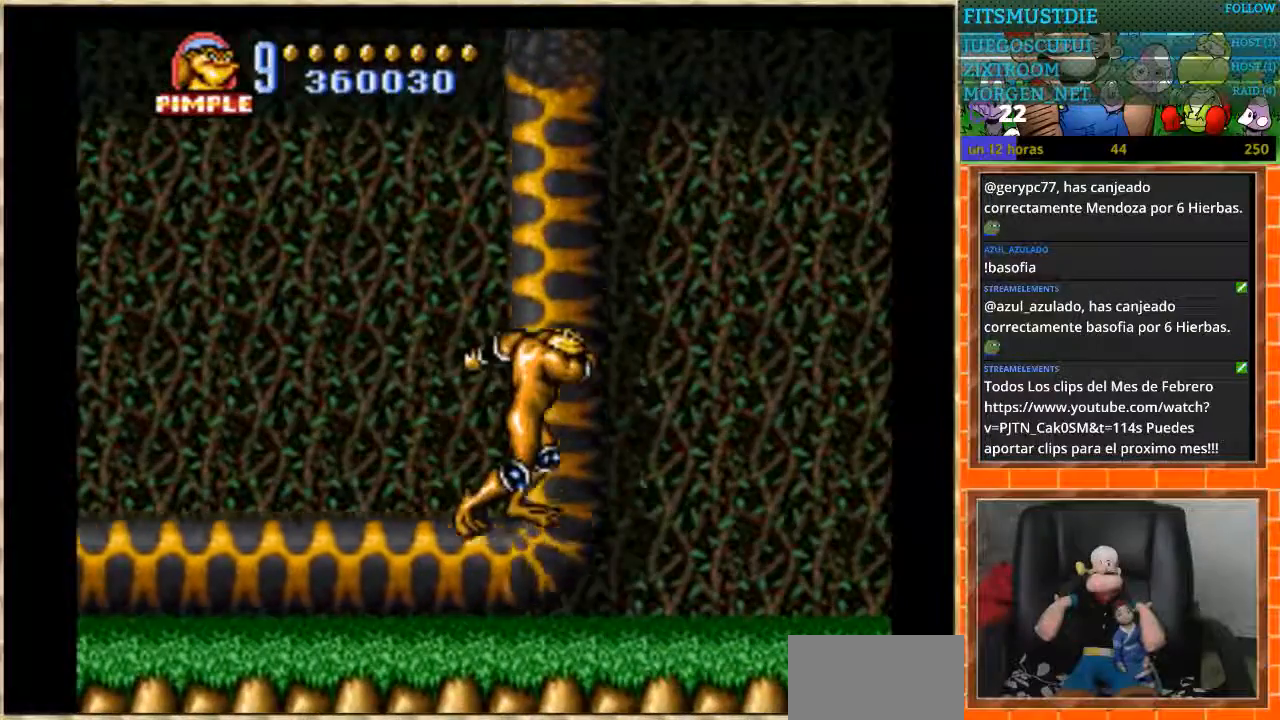
{"buttons": ["DPAD_RIGHT"], "events": [[67, "A", "down"], [200, "A", "up"], [200, "DPAD_RIGHT", "down"]]}
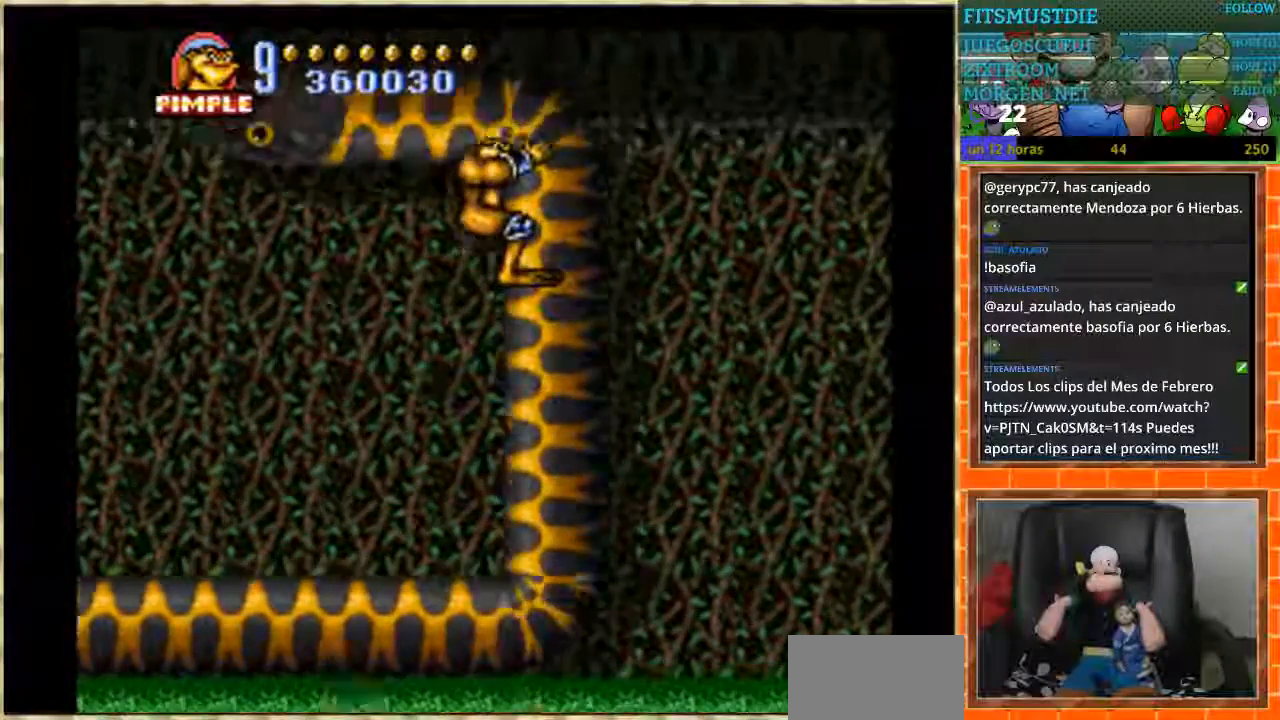
{"buttons": [], "events": [[133, "DPAD_RIGHT", "up"]]}